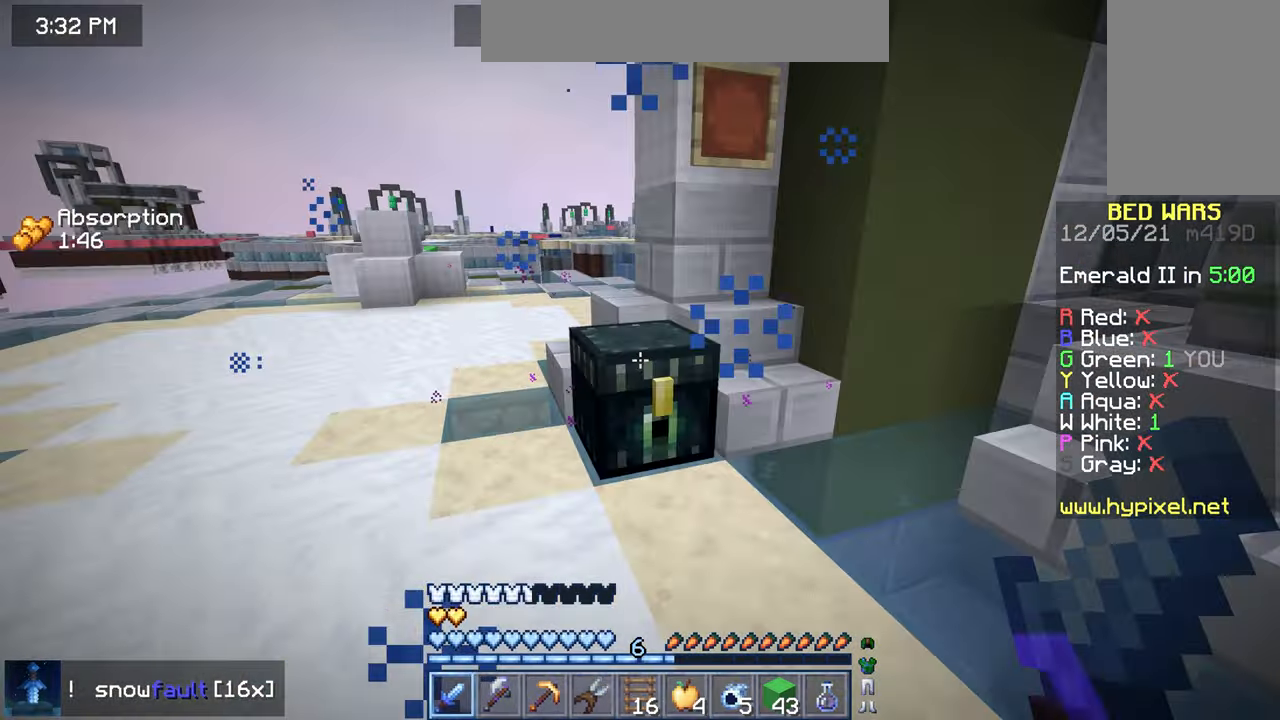
Gameplay with keyboard and mouse; each line is a JSON object with the keys and mouse buttons held at the frame after it. "events" lists presses ("down") and releases ("up") of "down", "left", "right", "space", "up", "mouse_left" and "mouse_right" between this image and that frame as [ms after this image, input, new state], when the widget could be followed in between. "mouse_left", "mouse_right" = the "left", "right" buttons of the "mouse" list. No other keys are recorded. Fast repeated clicks can show as one long hold. Mouse movement is not recorded.
{"keys": [], "mouse": [], "events": [[80, "down", "up"], [80, "mouse_right", "down"], [200, "mouse_right", "up"]]}
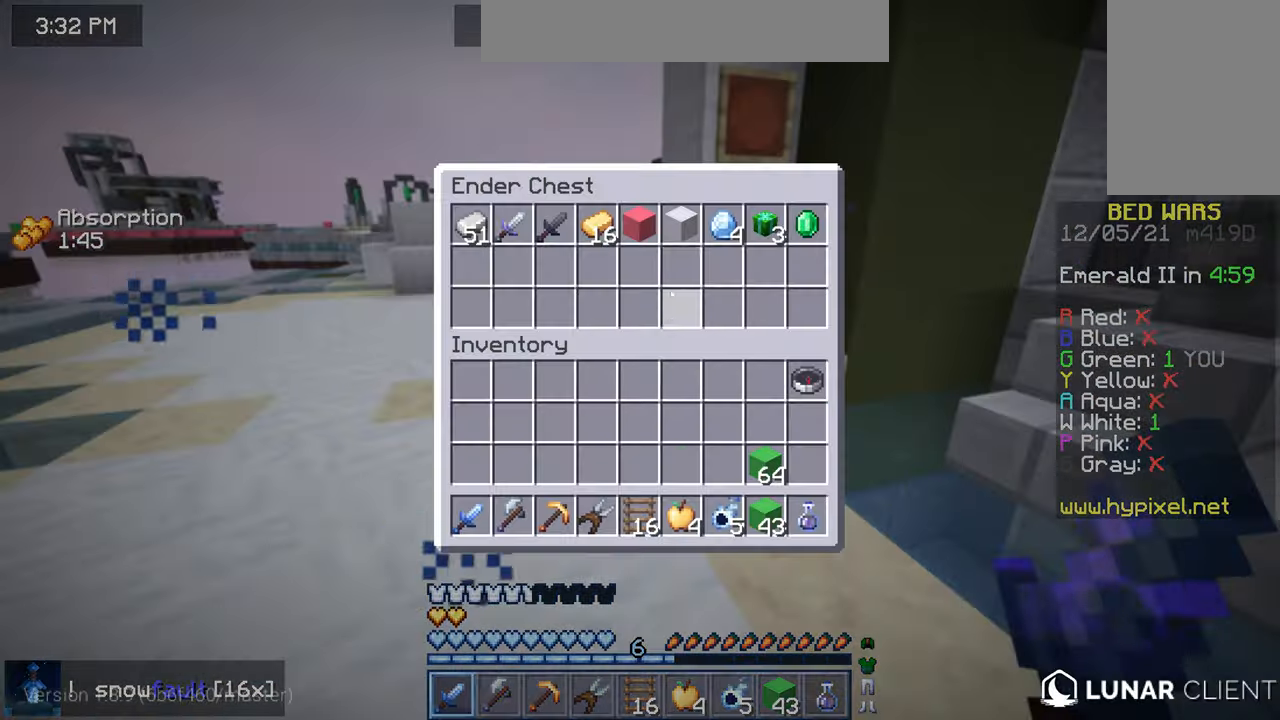
{"keys": [], "mouse": [], "events": []}
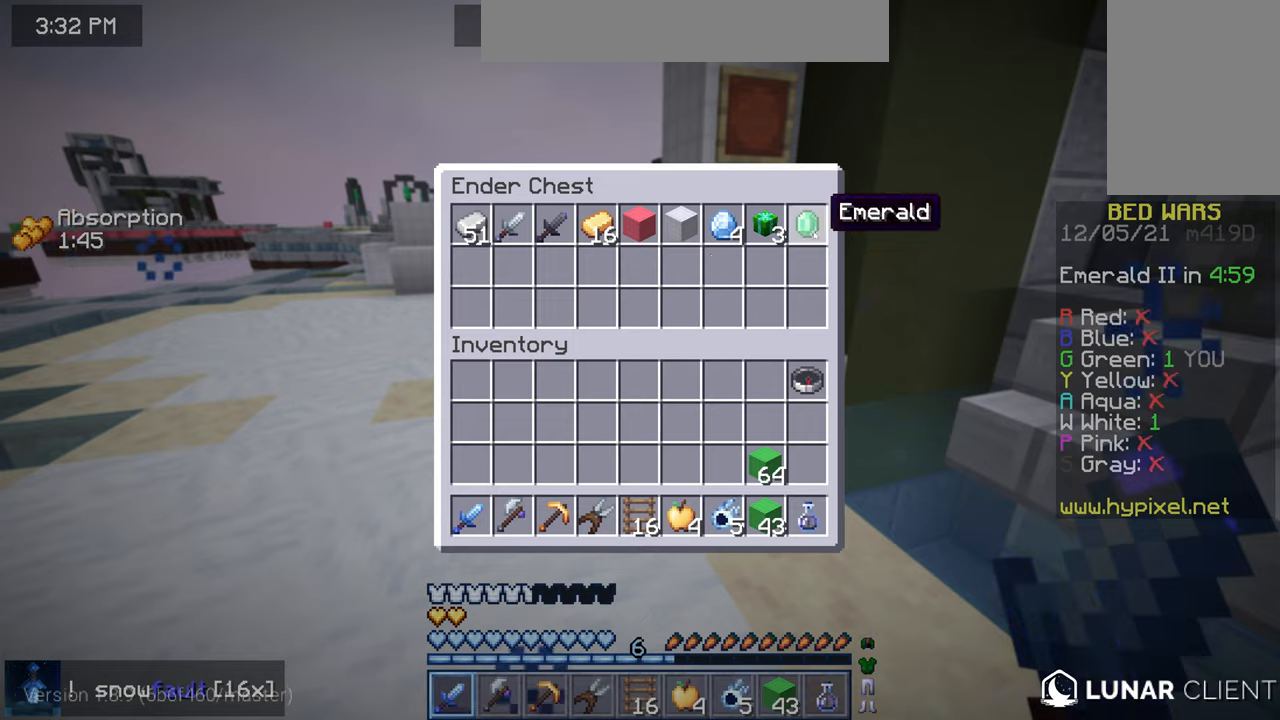
{"keys": ["left", "up"], "mouse": [], "events": [[280, "left", "down"], [320, "up", "down"]]}
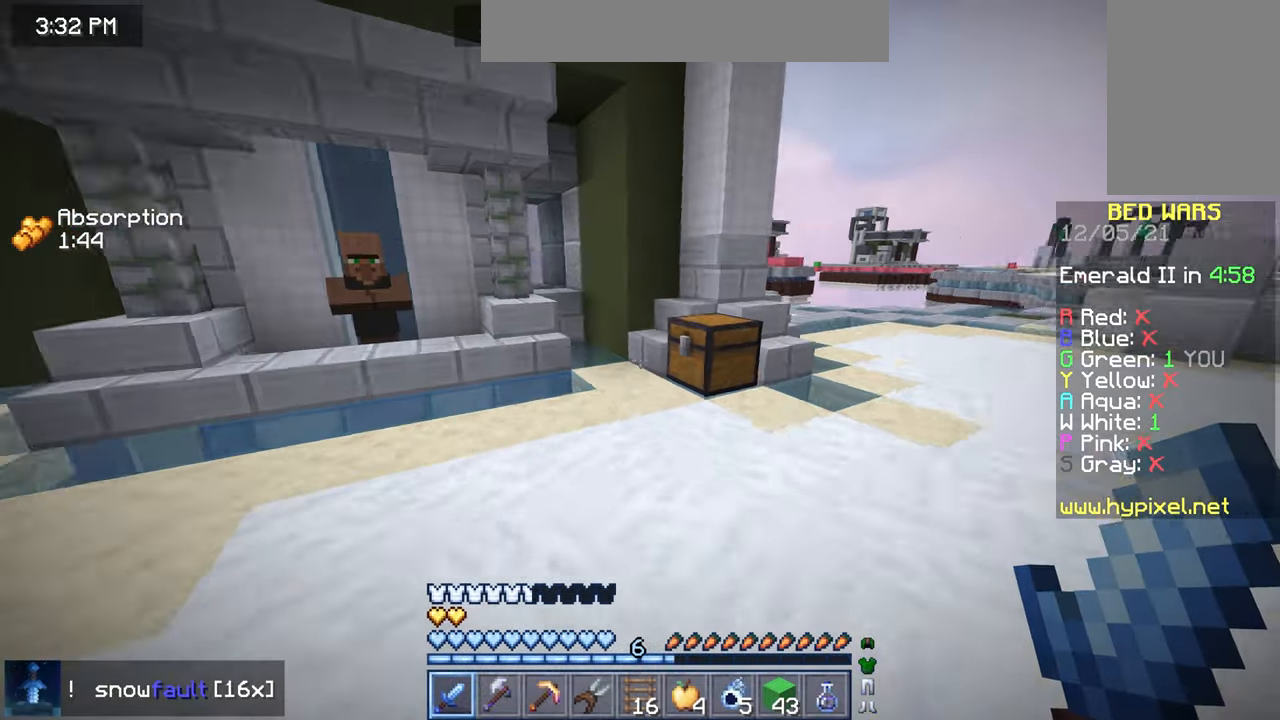
{"keys": ["left", "up"], "mouse": [], "events": []}
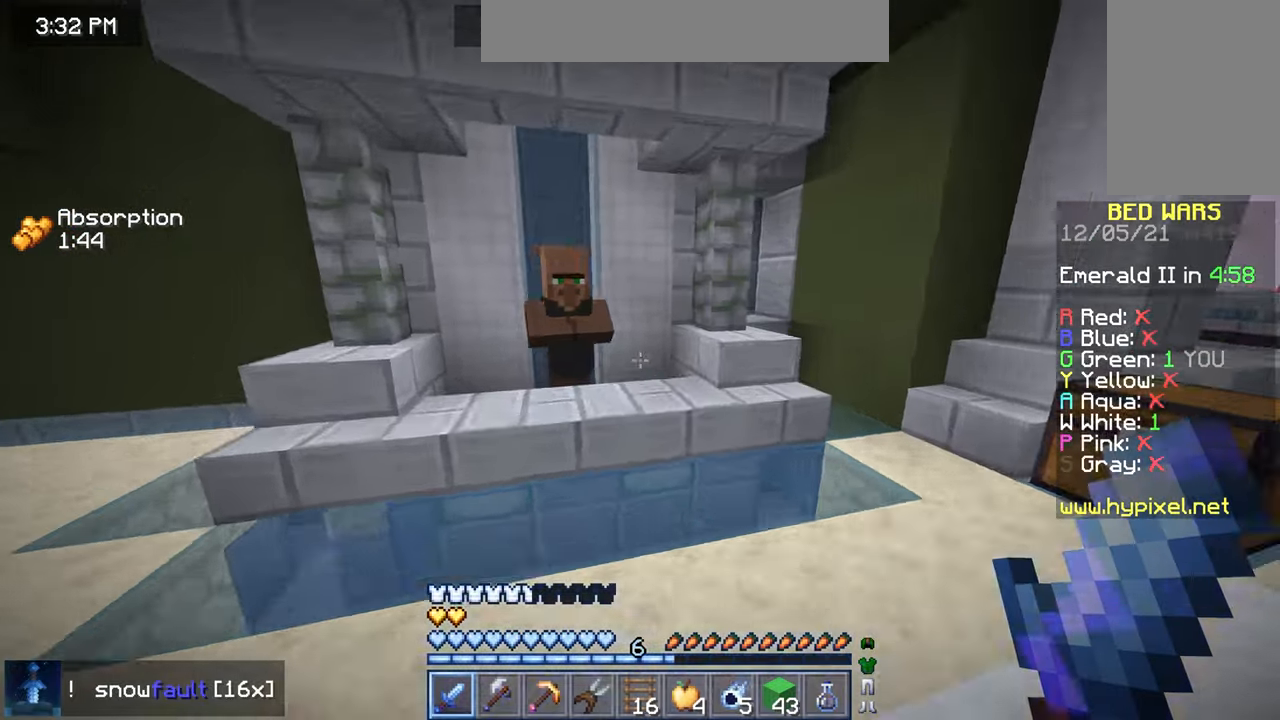
{"keys": [], "mouse": [], "events": [[320, "left", "up"], [400, "up", "up"]]}
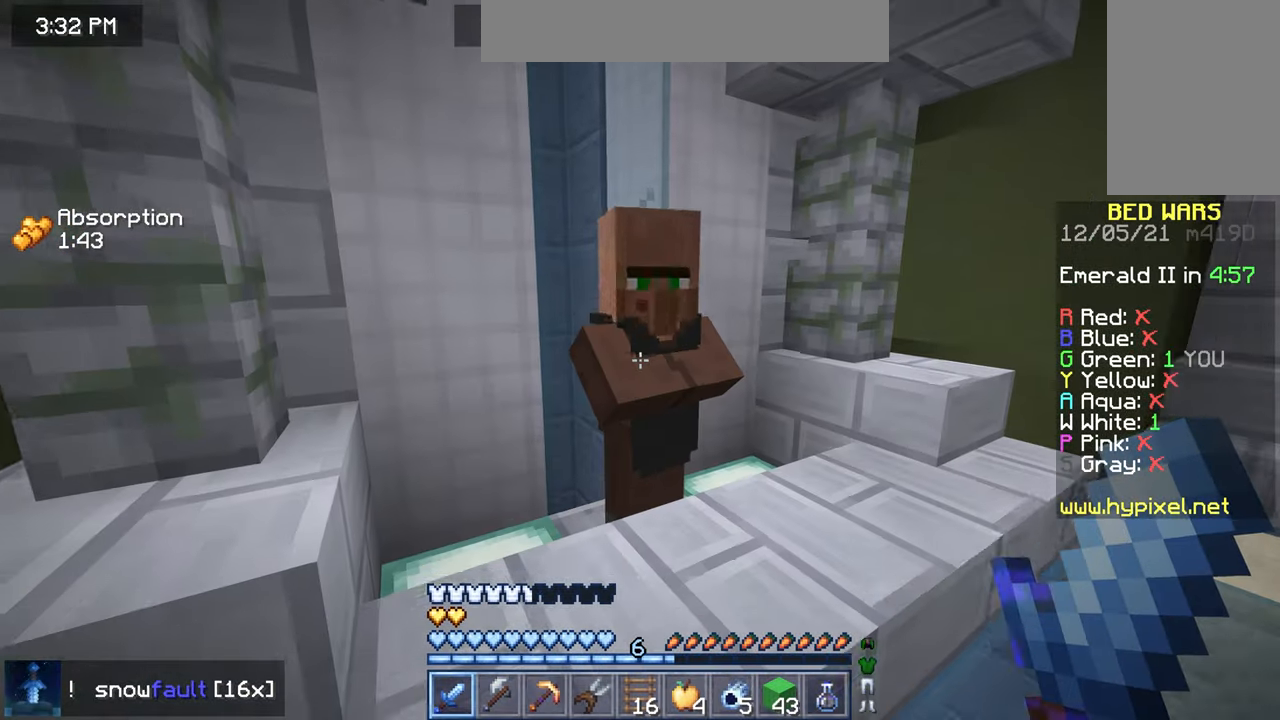
{"keys": [], "mouse": [], "events": [[40, "mouse_right", "down"], [160, "mouse_right", "up"]]}
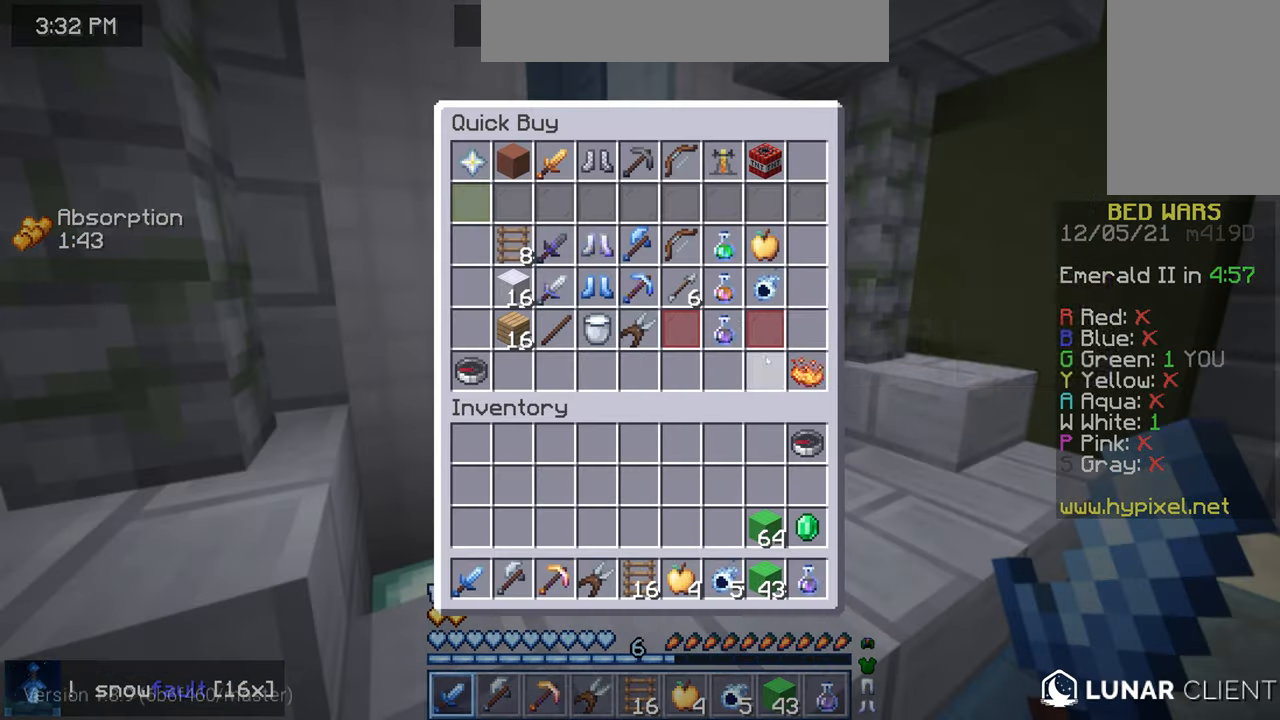
{"keys": [], "mouse": [], "events": []}
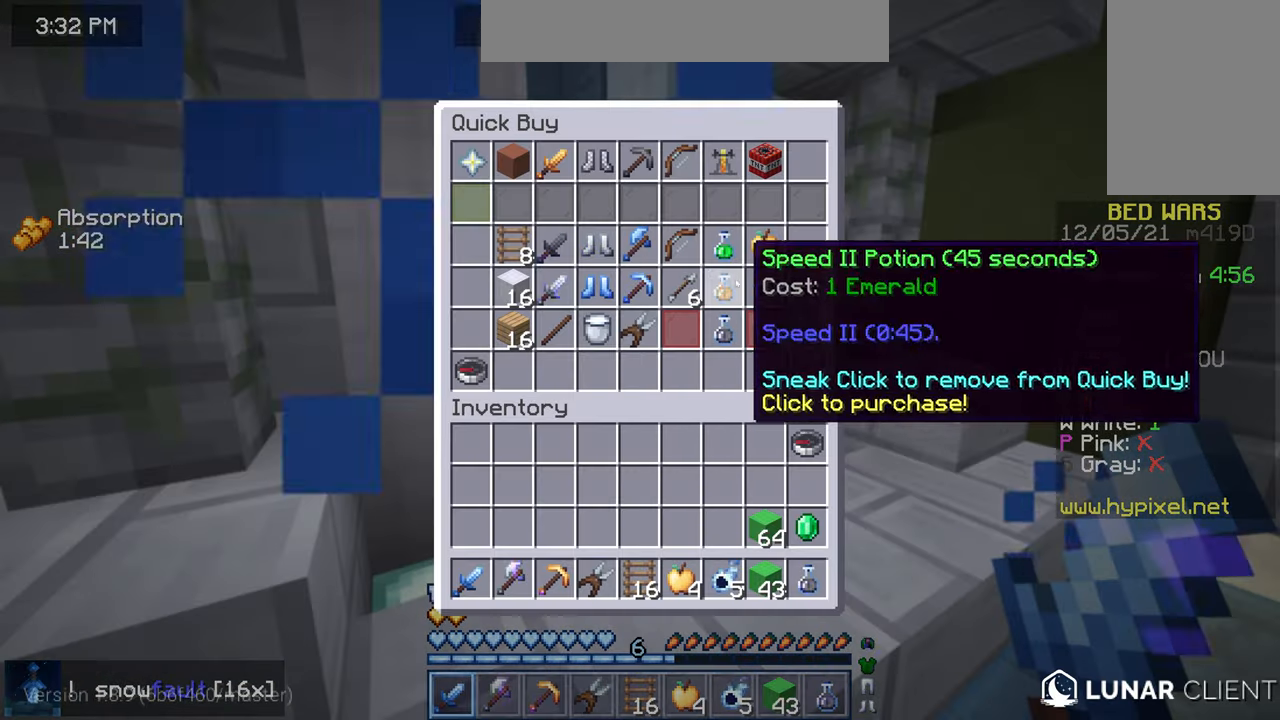
{"keys": [], "mouse": [], "events": []}
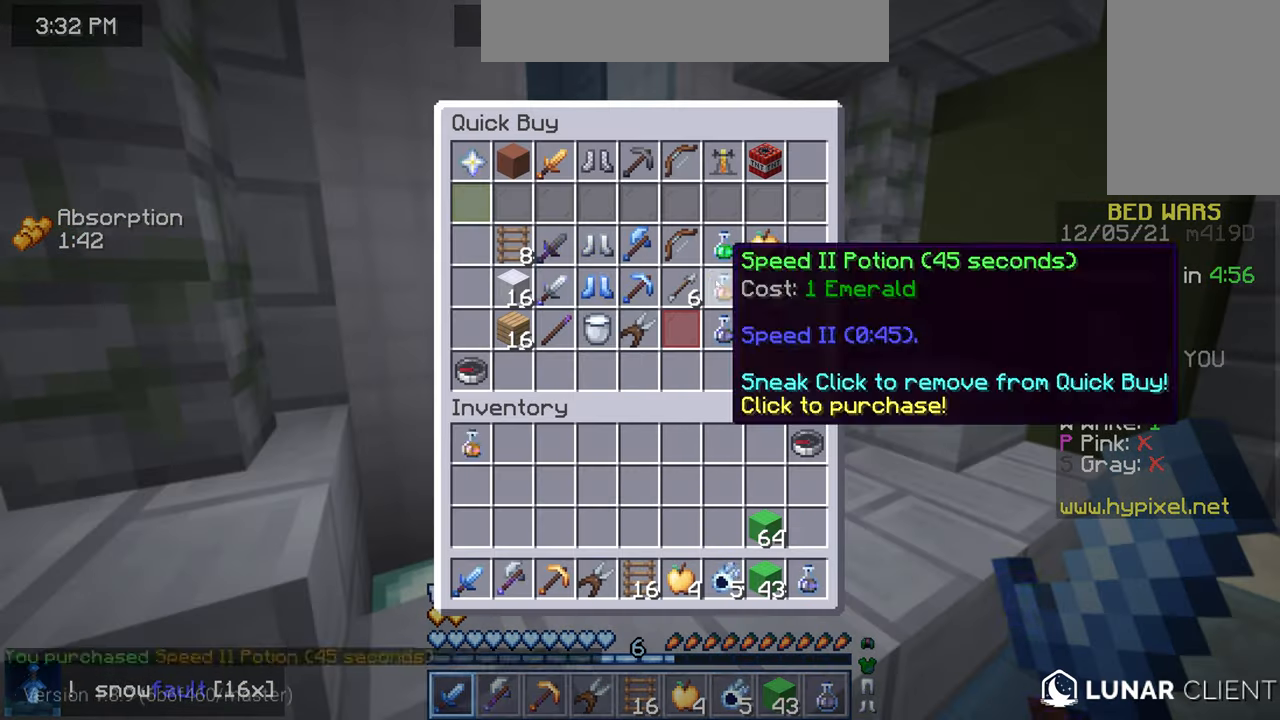
{"keys": [], "mouse": [], "events": [[240, "right", "down"], [440, "right", "up"]]}
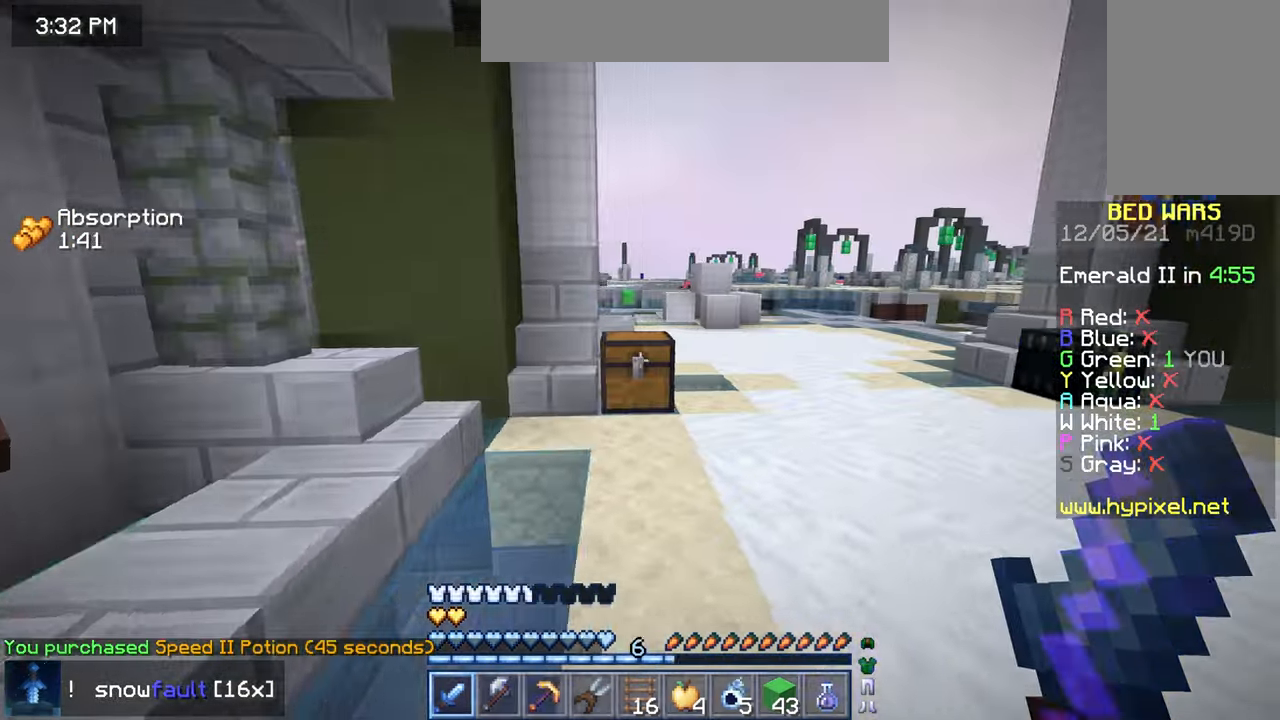
{"keys": ["right", "space", "up"], "mouse": [], "events": [[320, "right", "down"], [320, "space", "down"], [320, "up", "down"]]}
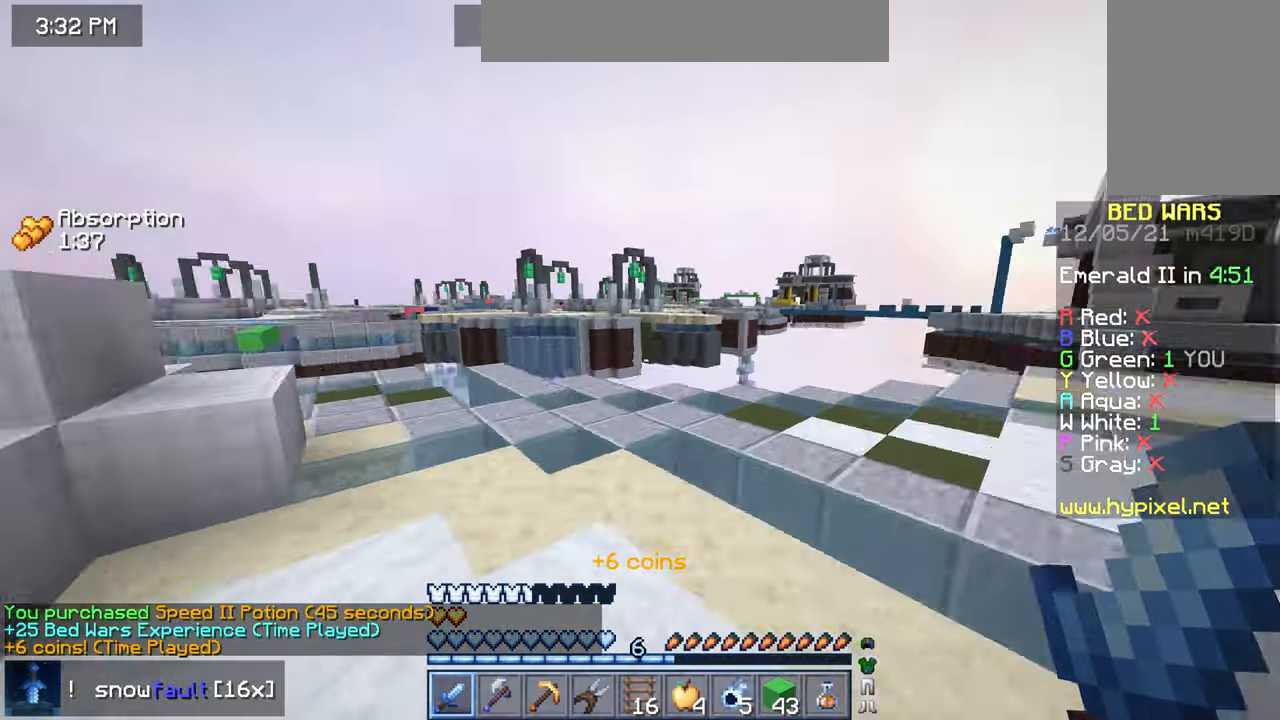
{"keys": ["right"], "mouse": [], "events": [[200, "up", "up"], [240, "space", "up"]]}
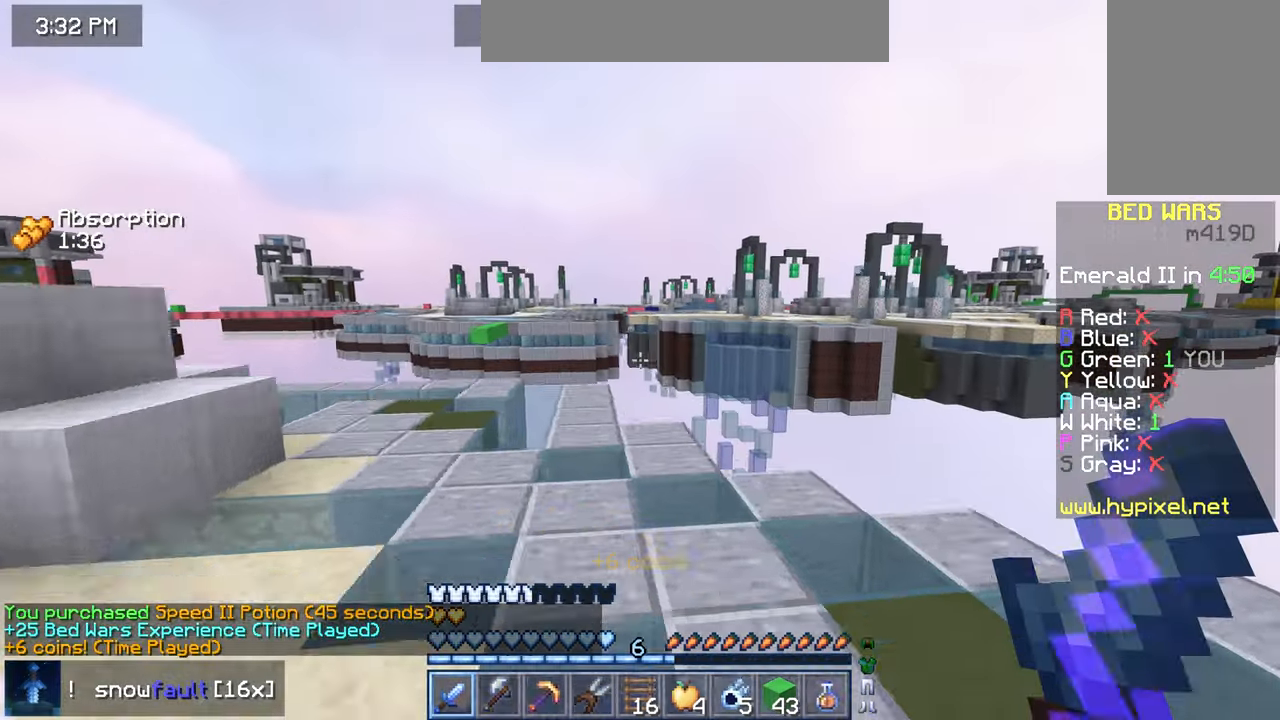
{"keys": [], "mouse": [], "events": [[120, "right", "up"]]}
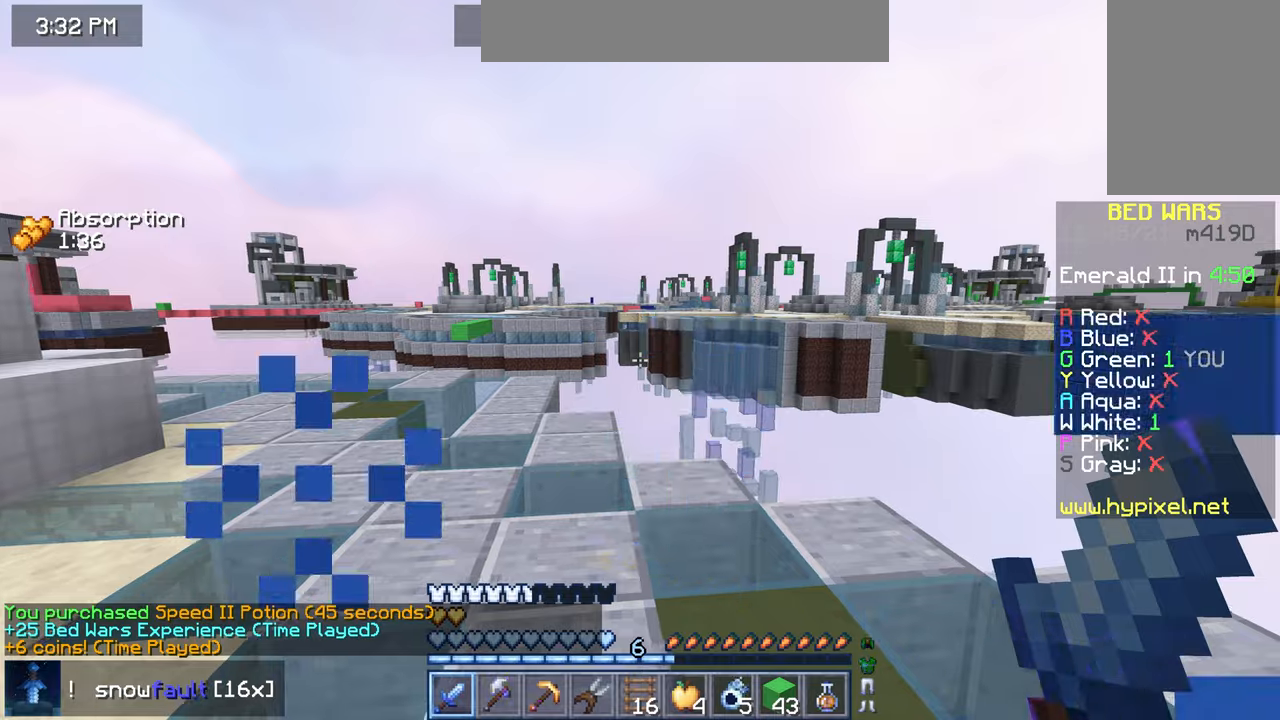
{"keys": ["right"], "mouse": [], "events": [[120, "down", "down"], [120, "right", "down"], [280, "down", "up"]]}
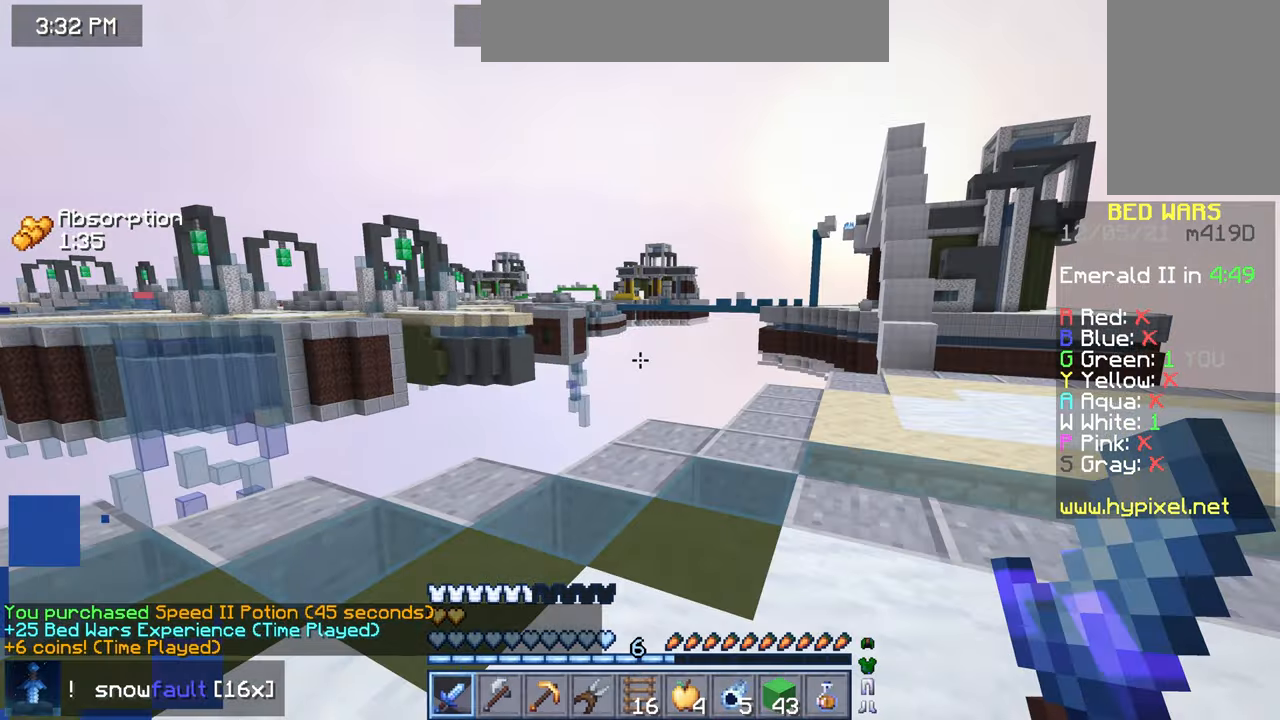
{"keys": ["up"], "mouse": [], "events": [[120, "up", "down"], [160, "right", "up"]]}
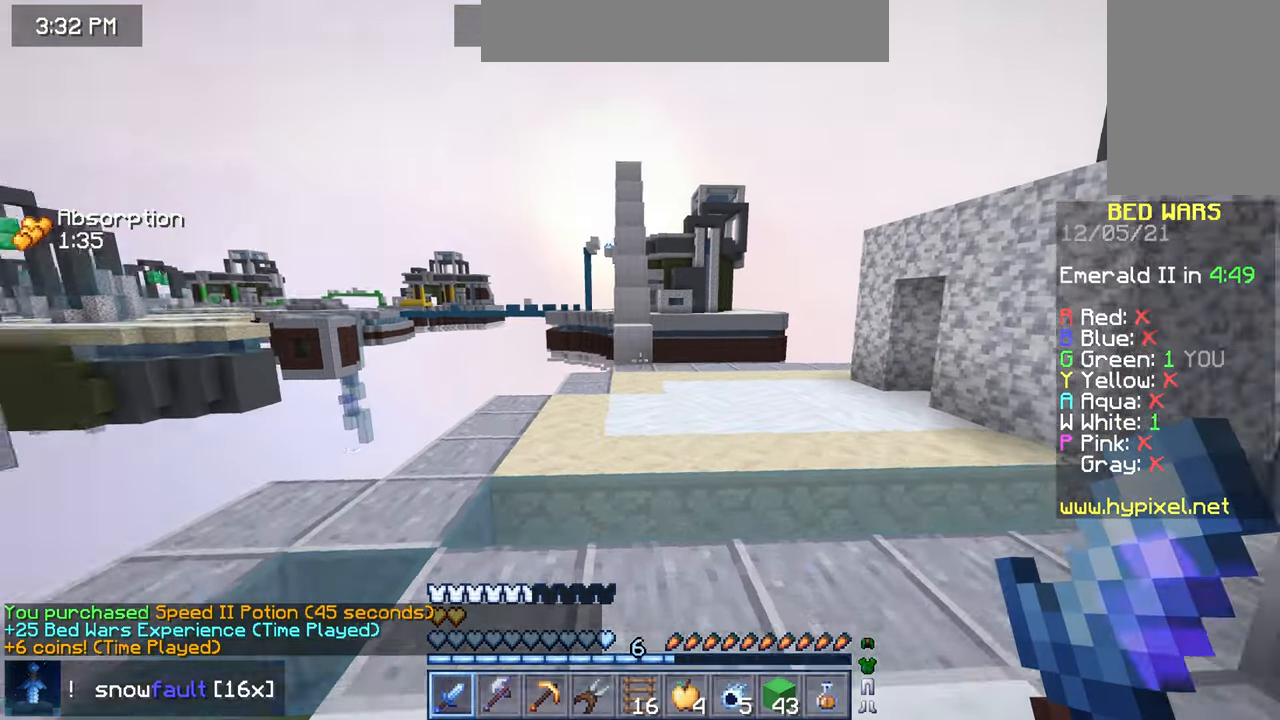
{"keys": ["space", "up"], "mouse": [], "events": [[160, "space", "down"]]}
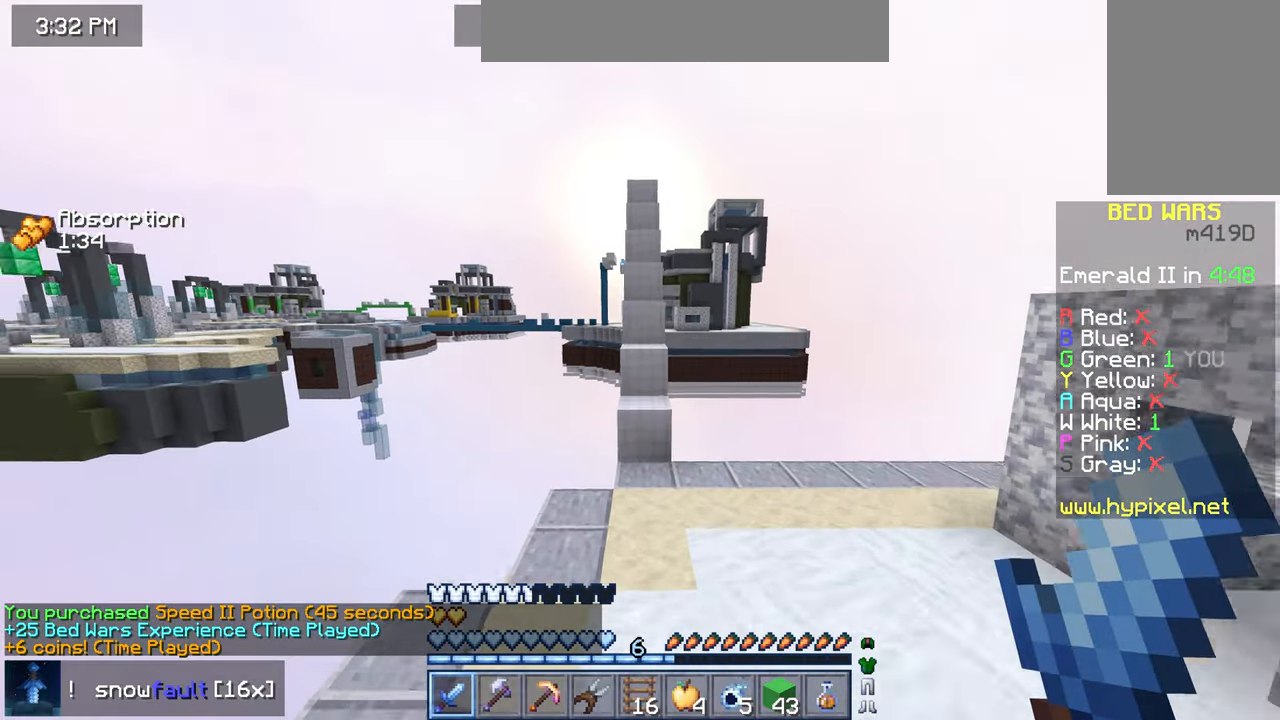
{"keys": ["up"], "mouse": [], "events": [[40, "space", "up"]]}
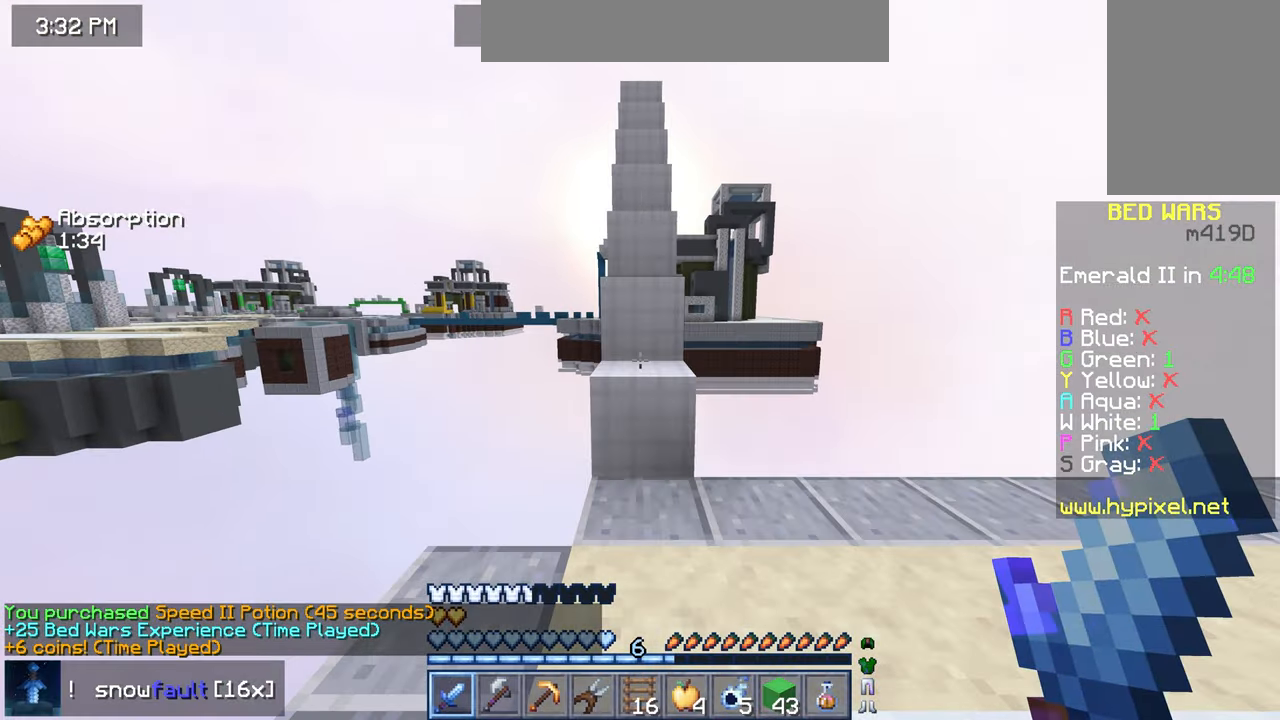
{"keys": ["space", "up"], "mouse": [], "events": [[40, "space", "down"]]}
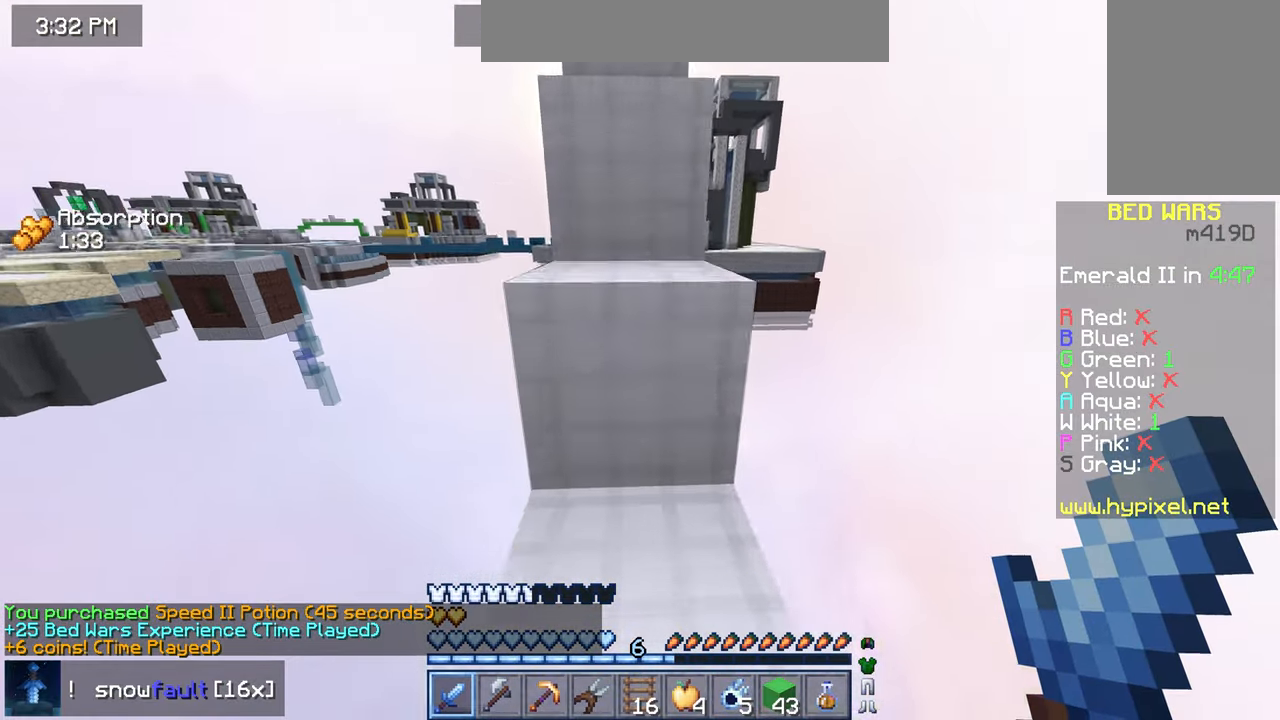
{"keys": ["space", "up"], "mouse": [], "events": []}
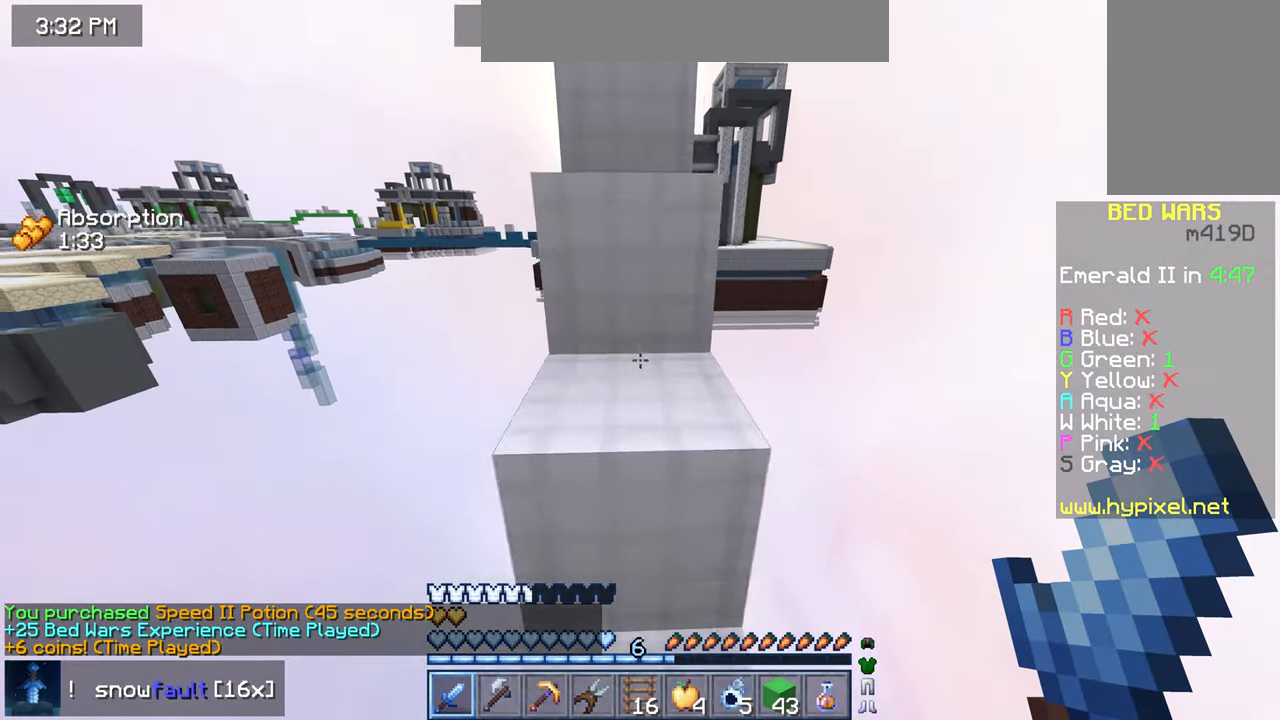
{"keys": ["space", "up"], "mouse": [], "events": []}
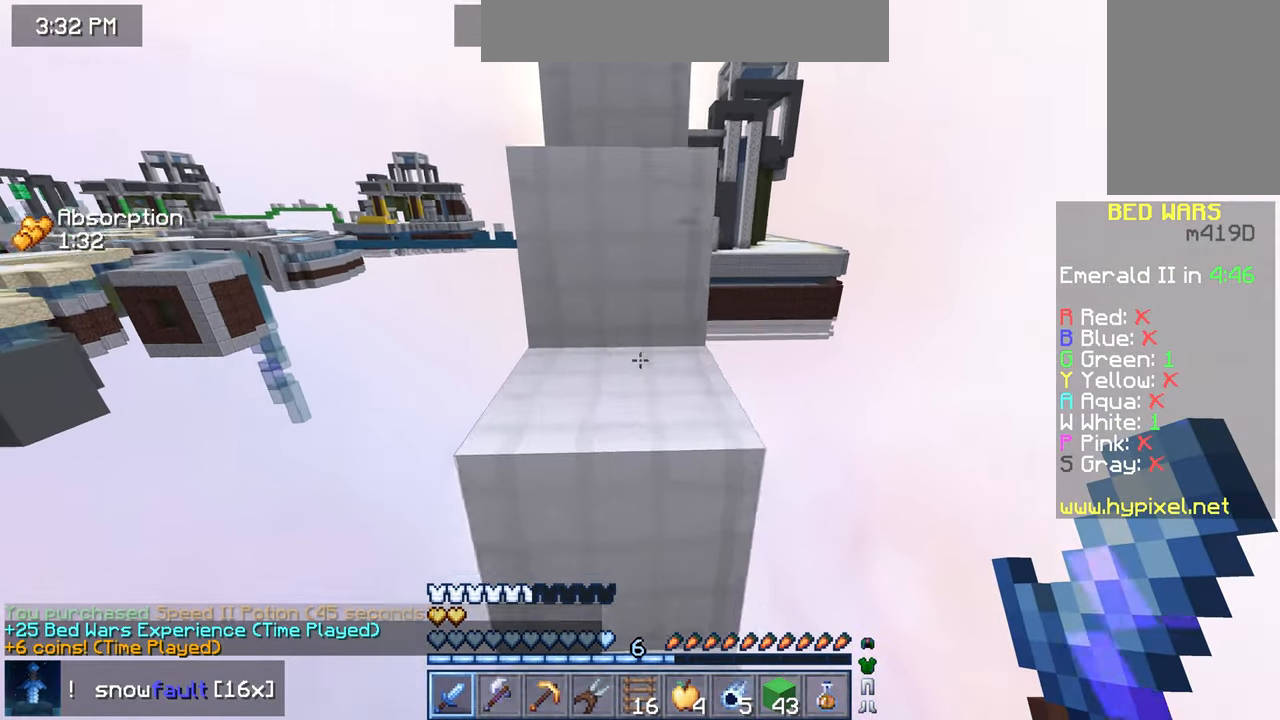
{"keys": ["right"], "mouse": [], "events": [[320, "space", "up"], [320, "up", "up"], [480, "right", "down"]]}
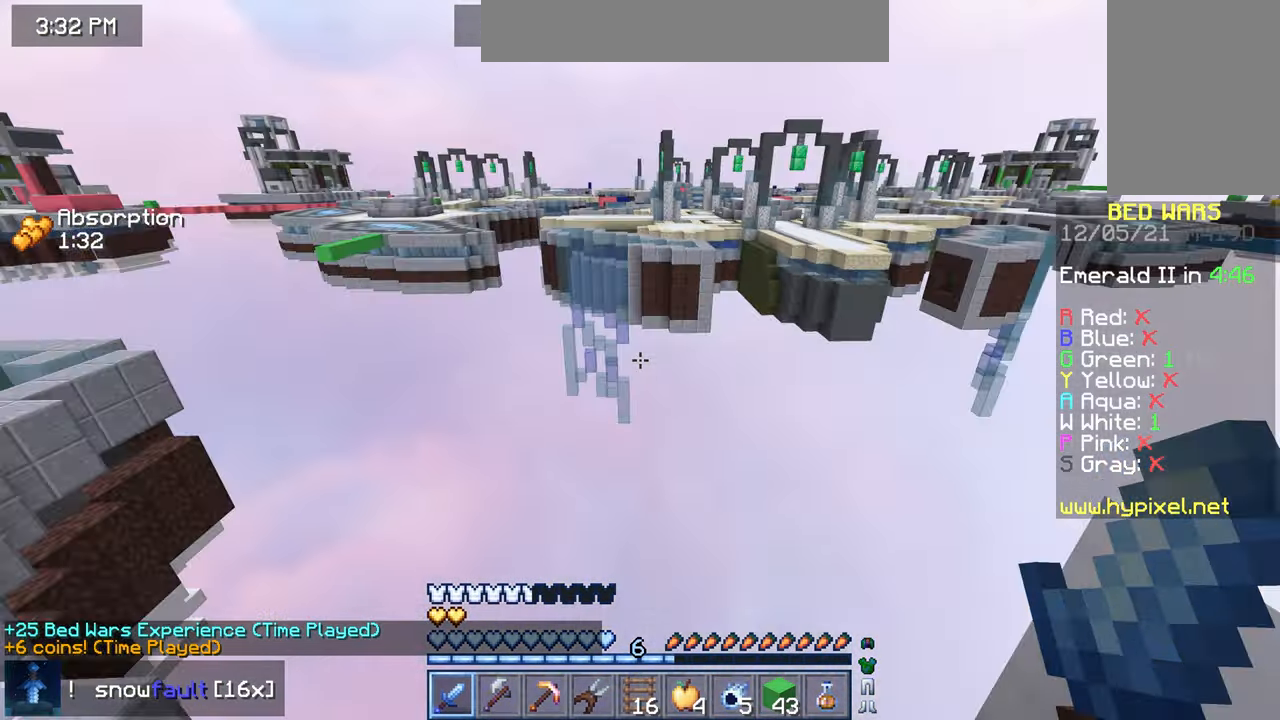
{"keys": ["space", "up"], "mouse": [], "events": [[360, "up", "down"], [400, "space", "down"], [520, "right", "up"]]}
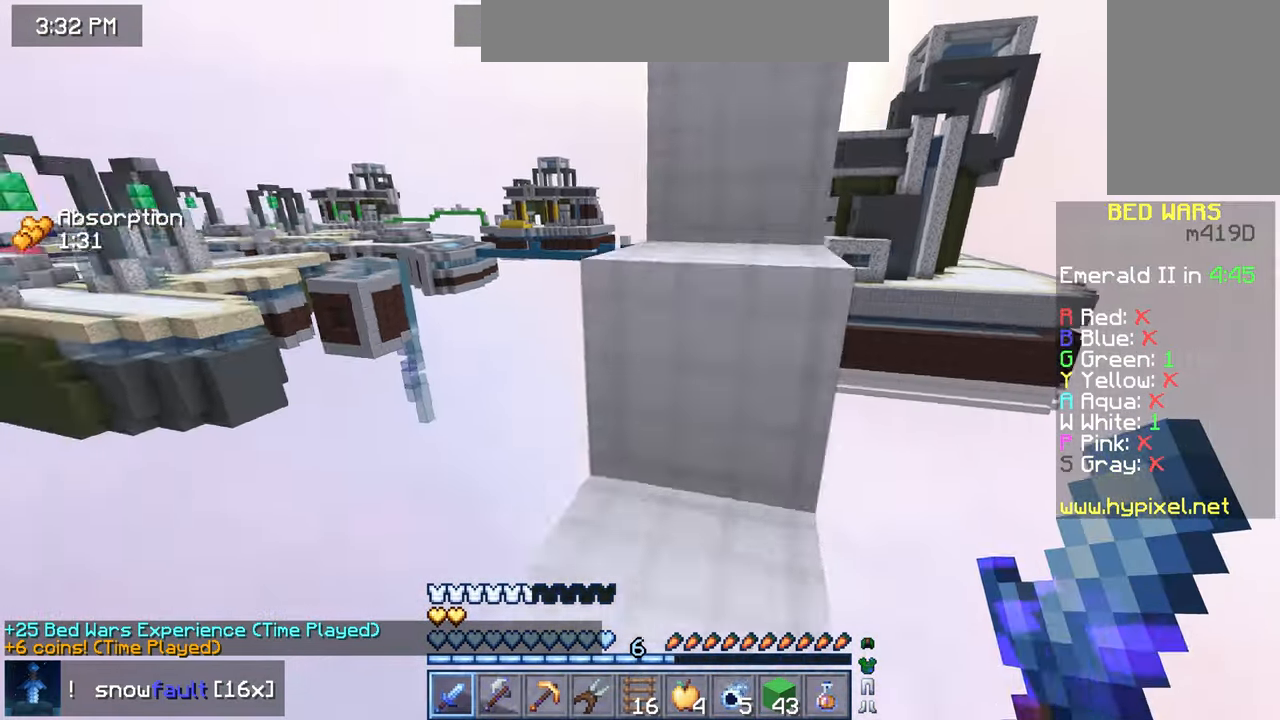
{"keys": ["up"], "mouse": [], "events": [[40, "space", "up"], [120, "left", "down"], [160, "left", "up"]]}
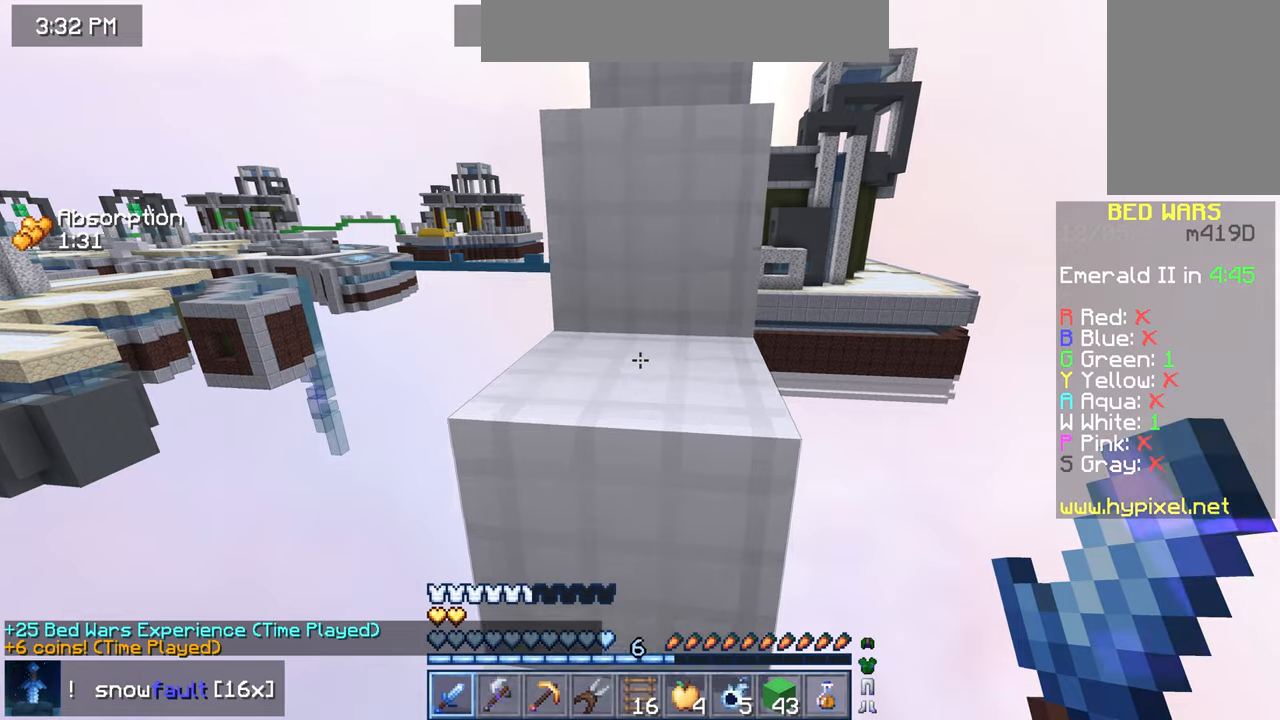
{"keys": ["space", "up"], "mouse": [], "events": [[480, "space", "down"]]}
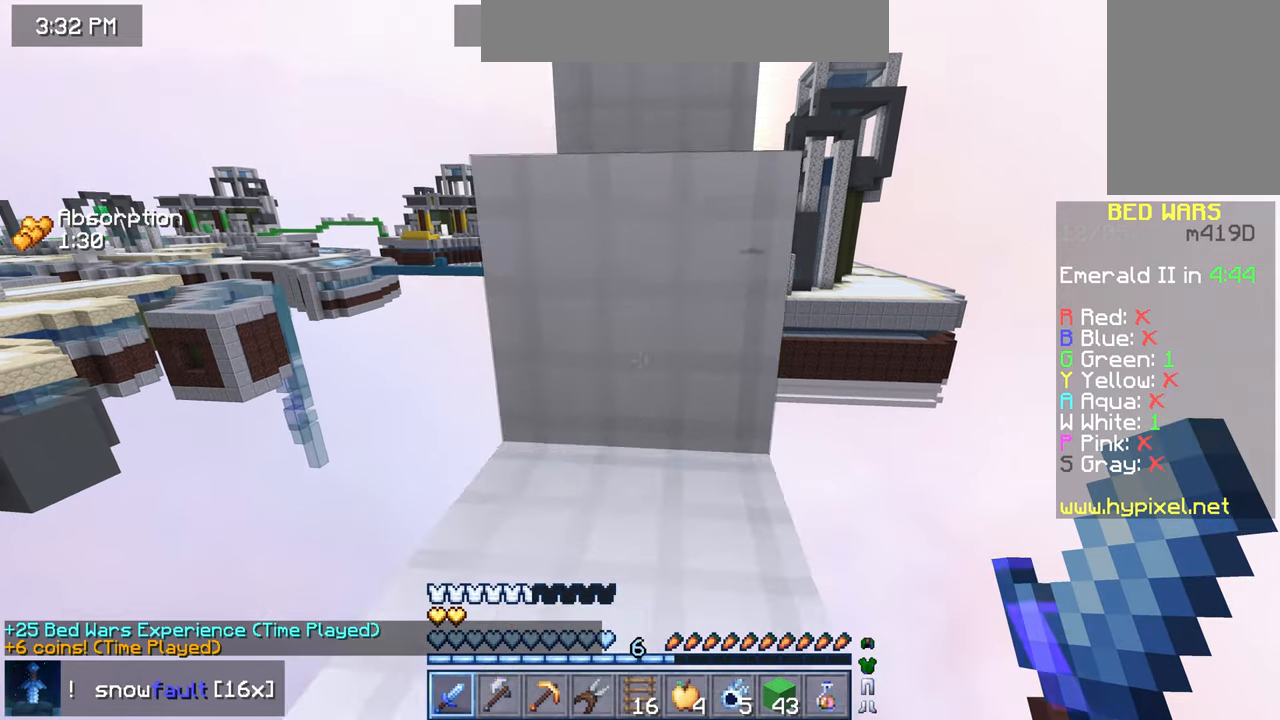
{"keys": ["down"], "mouse": [], "events": [[200, "space", "up"], [240, "up", "up"], [440, "down", "down"]]}
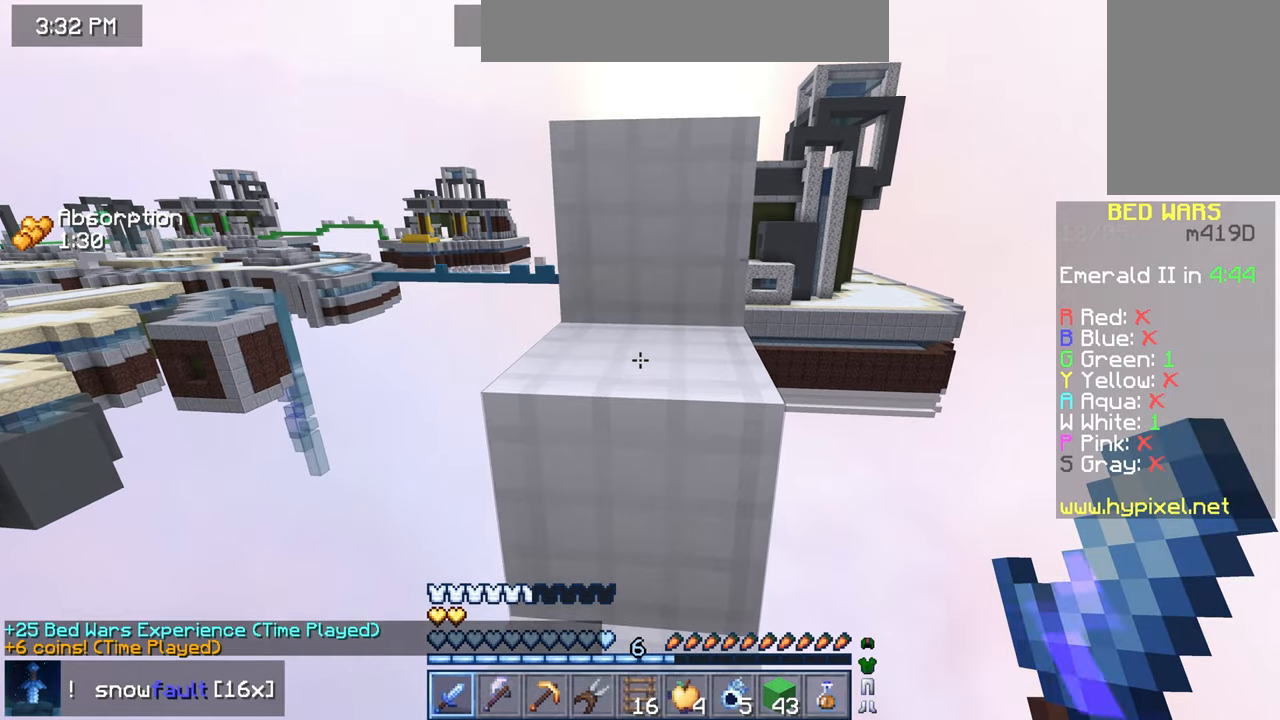
{"keys": [], "mouse": [], "events": [[240, "left", "down"], [480, "down", "up"], [480, "left", "up"]]}